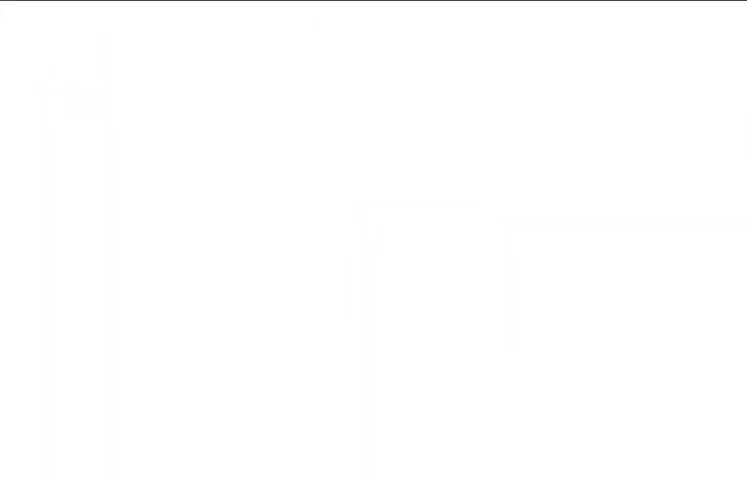
Gameplay with keyboard; each line is a JSON object with the keys held at the frame after it. "events" lists presses ("down") and releases ("up") of "a", "c", "down", "left", "right", "s", "up", "x" and "z" between this image and that frame as [ms after this image, input, new state], when the widget could be followed in between. No other keys are recorded. Mouse input is not recorded.
{"keys": ["x"], "events": [[167, "x", "down"]]}
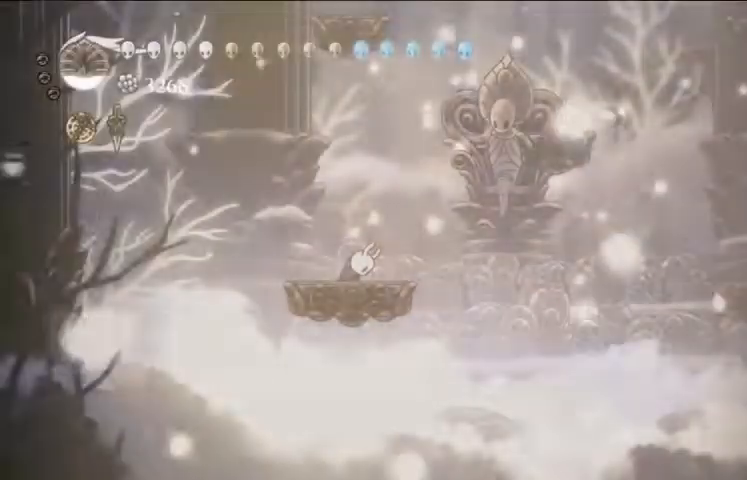
{"keys": ["x"], "events": []}
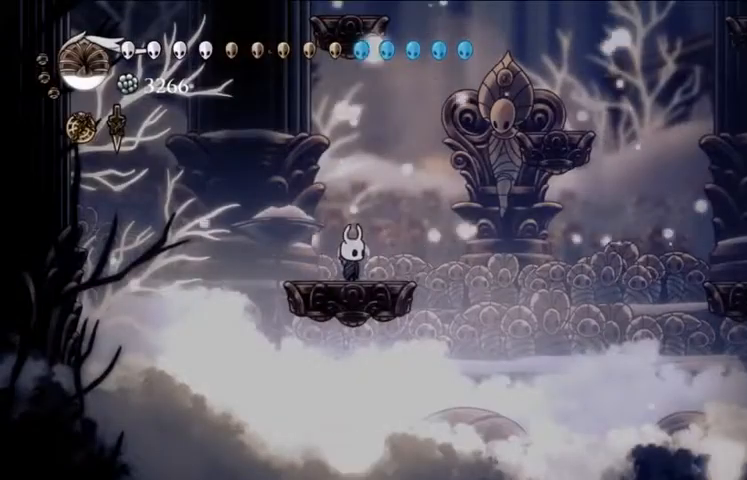
{"keys": ["x"], "events": [[200, "right", "down"], [300, "right", "up"]]}
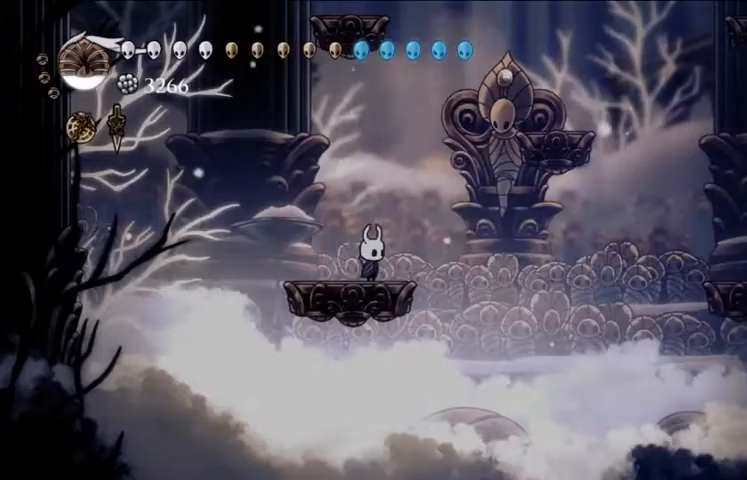
{"keys": ["x"], "events": [[133, "left", "down"], [233, "left", "up"]]}
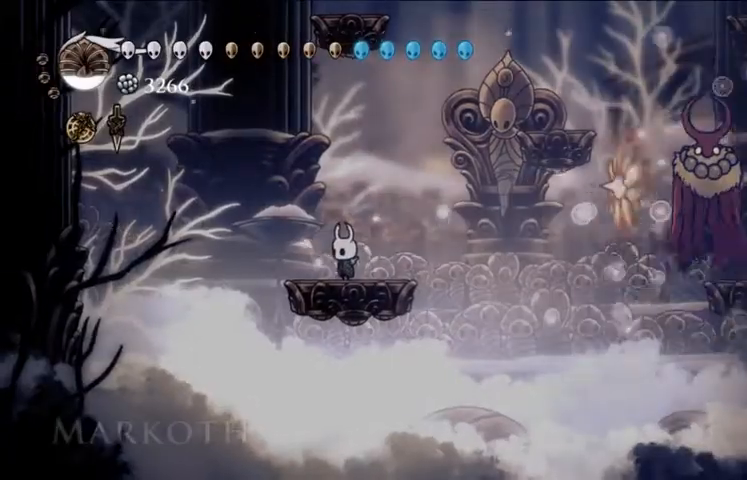
{"keys": ["left", "x"], "events": [[433, "left", "down"]]}
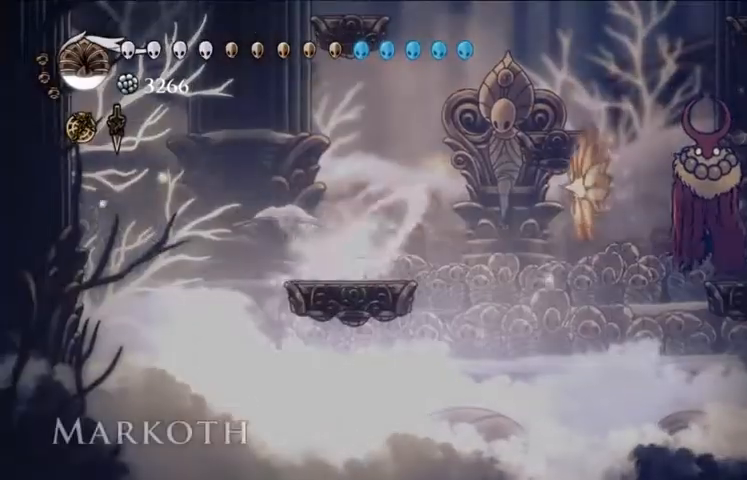
{"keys": ["right", "x"], "events": [[67, "left", "up"], [100, "z", "down"], [333, "z", "up"], [500, "right", "down"]]}
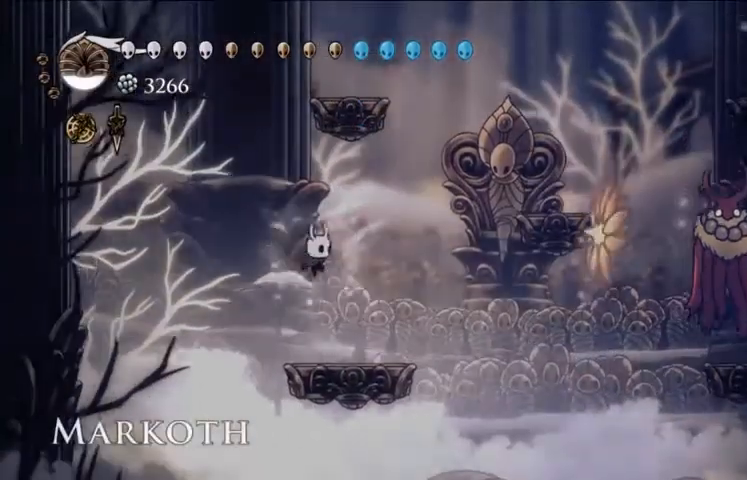
{"keys": ["right", "x", "z"], "events": [[67, "right", "up"], [233, "right", "down"], [333, "z", "down"]]}
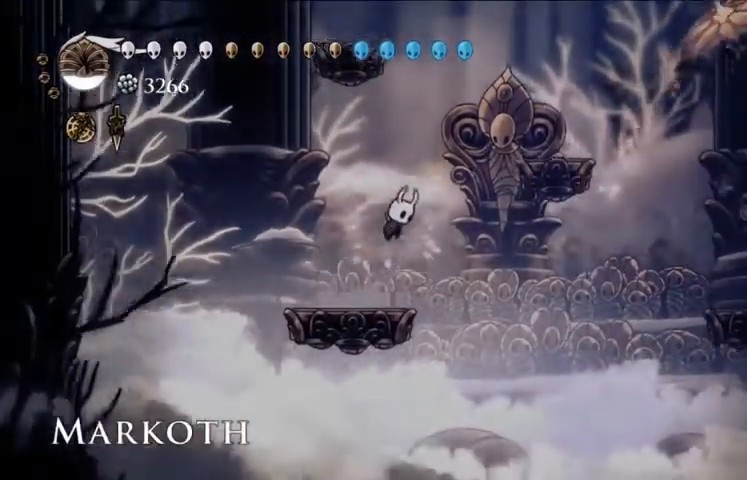
{"keys": ["right", "x"], "events": [[467, "z", "up"]]}
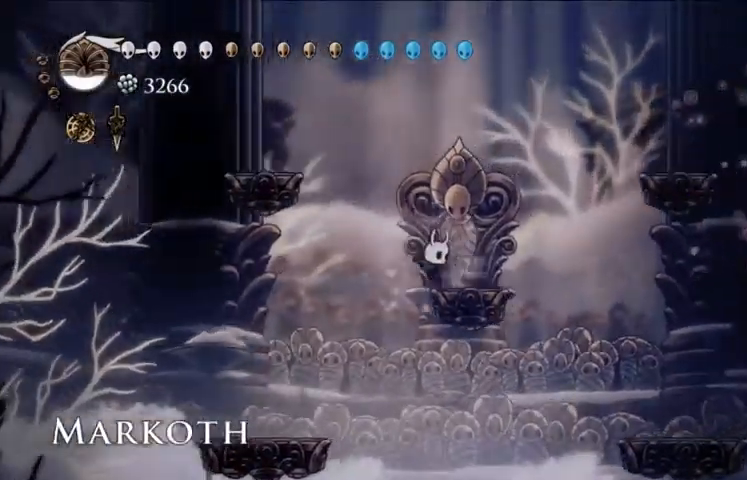
{"keys": ["c", "right"], "events": [[33, "right", "up"], [67, "z", "down"], [333, "right", "down"], [400, "c", "down"], [500, "x", "up"], [500, "z", "up"]]}
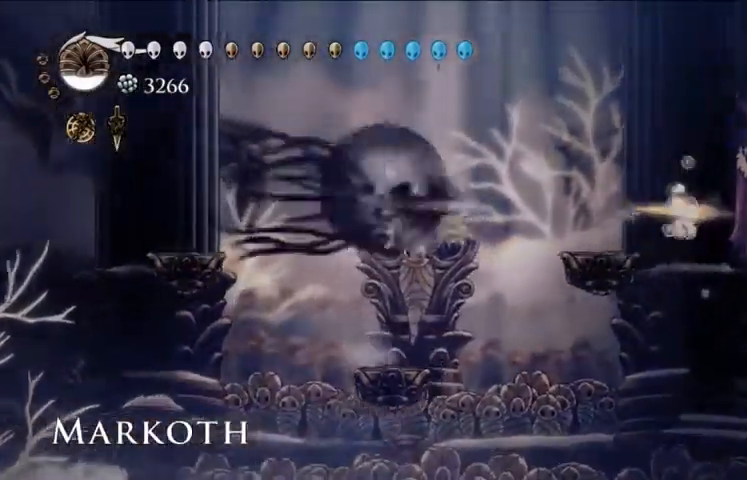
{"keys": ["left", "x"], "events": [[33, "c", "up"], [67, "right", "up"], [233, "x", "down"], [300, "left", "down"]]}
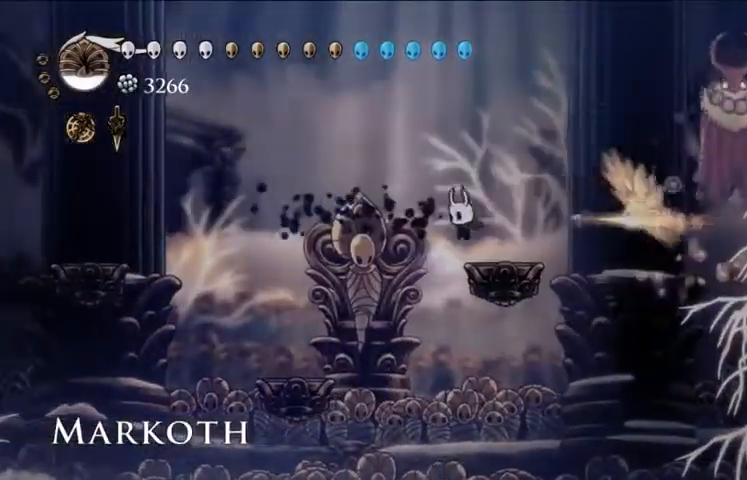
{"keys": ["x", "z"], "events": [[300, "left", "up"], [433, "z", "down"]]}
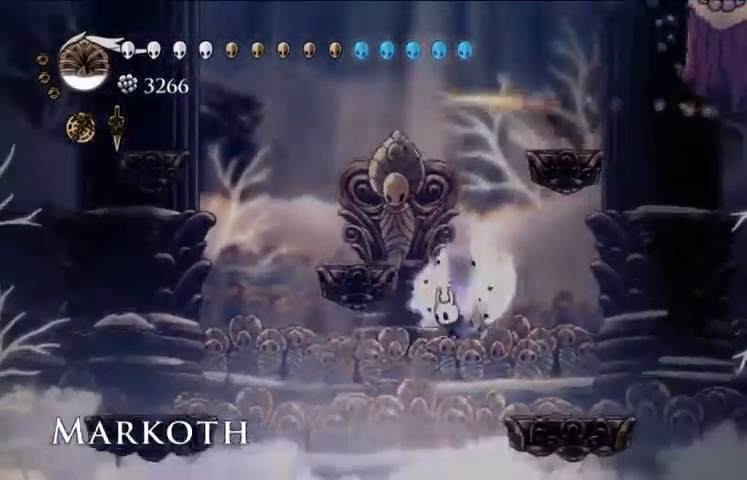
{"keys": ["x"], "events": [[33, "left", "down"], [300, "z", "up"], [333, "left", "up"]]}
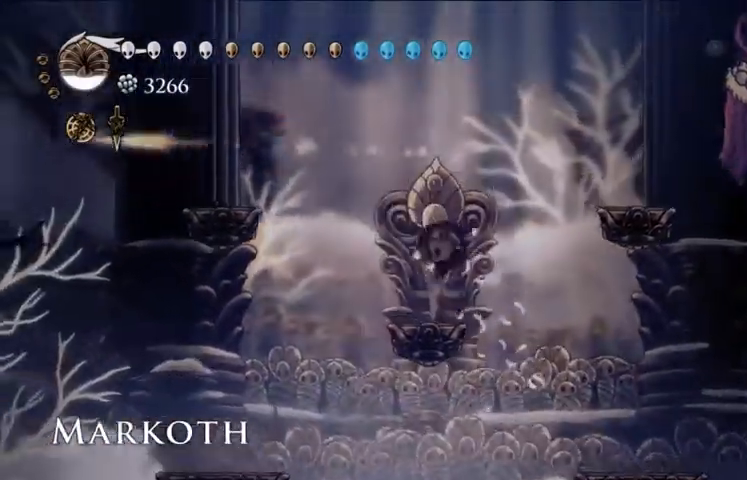
{"keys": ["x"], "events": []}
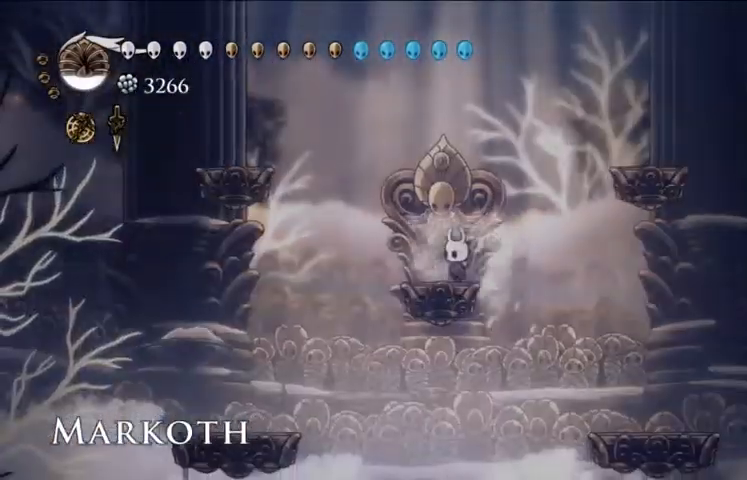
{"keys": ["left", "x"], "events": [[433, "left", "down"]]}
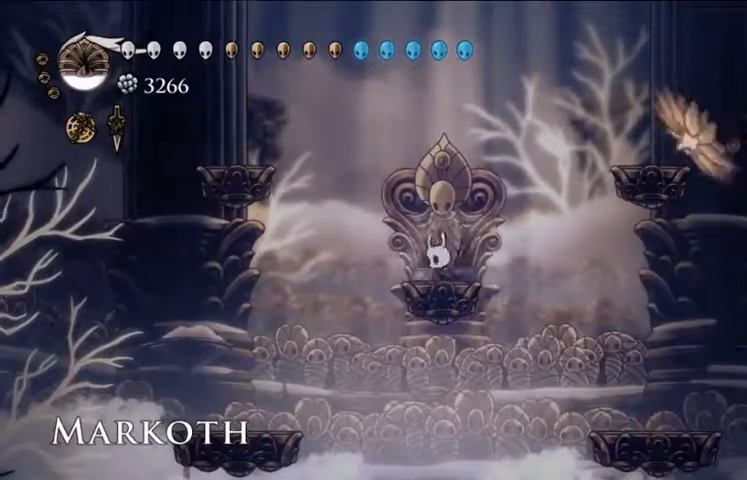
{"keys": ["left", "x", "z"], "events": [[33, "z", "down"]]}
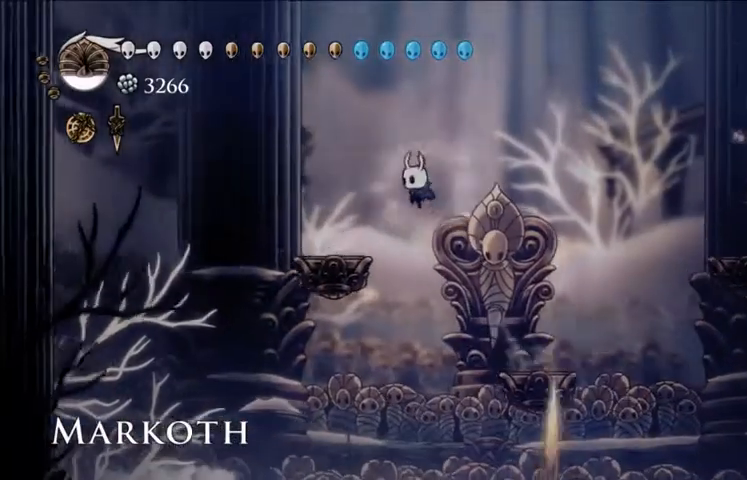
{"keys": ["left", "x"], "events": [[67, "z", "up"], [167, "z", "down"], [267, "left", "up"], [333, "z", "up"], [467, "left", "down"]]}
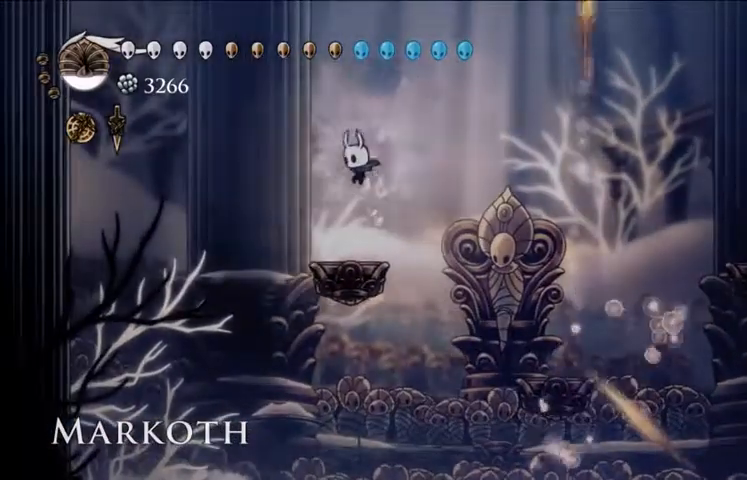
{"keys": ["right", "x", "z"], "events": [[67, "left", "up"], [233, "right", "down"], [367, "z", "down"]]}
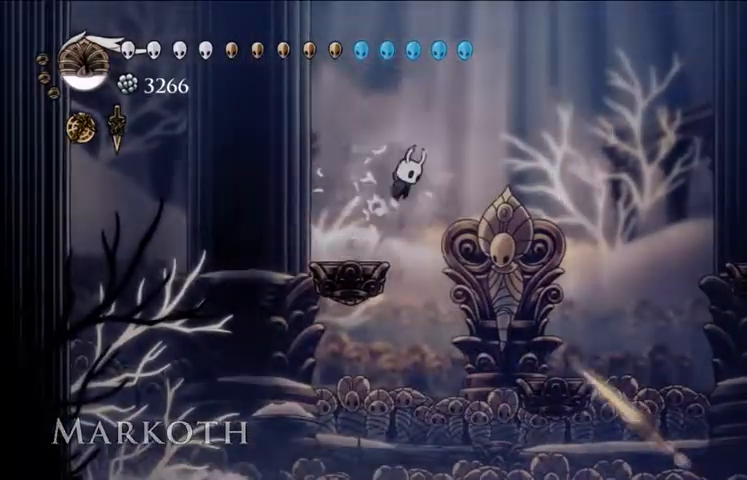
{"keys": ["left", "x"], "events": [[333, "right", "up"], [333, "z", "up"], [500, "left", "down"]]}
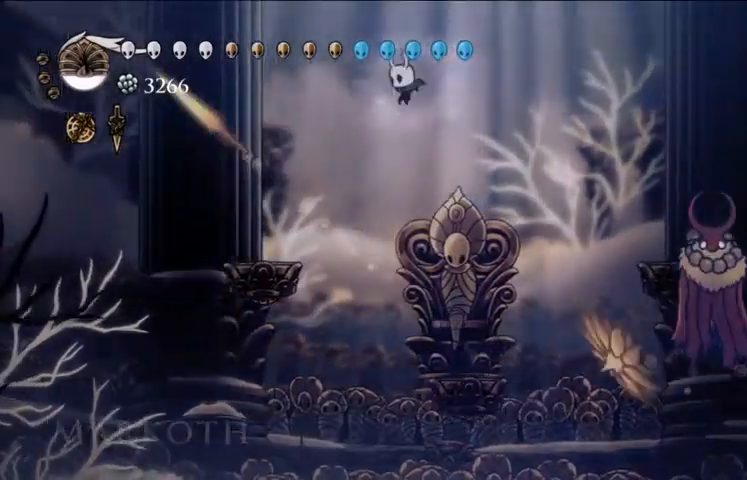
{"keys": ["left", "x"], "events": [[133, "z", "down"], [333, "z", "up"]]}
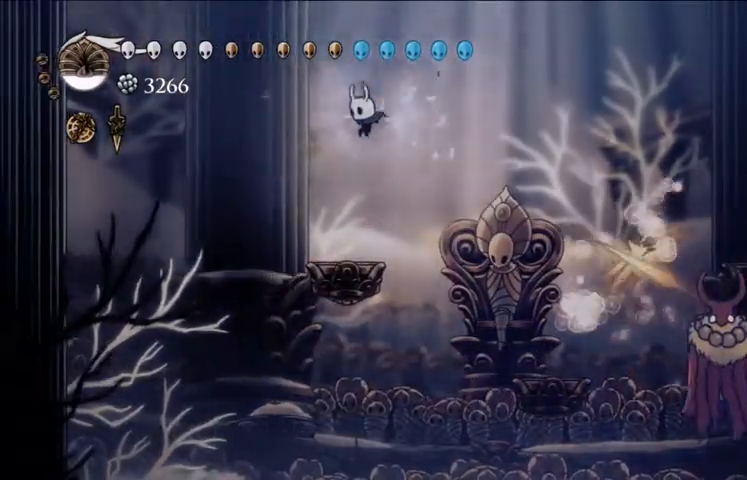
{"keys": ["right", "x", "z"], "events": [[133, "left", "up"], [333, "right", "down"], [367, "z", "down"]]}
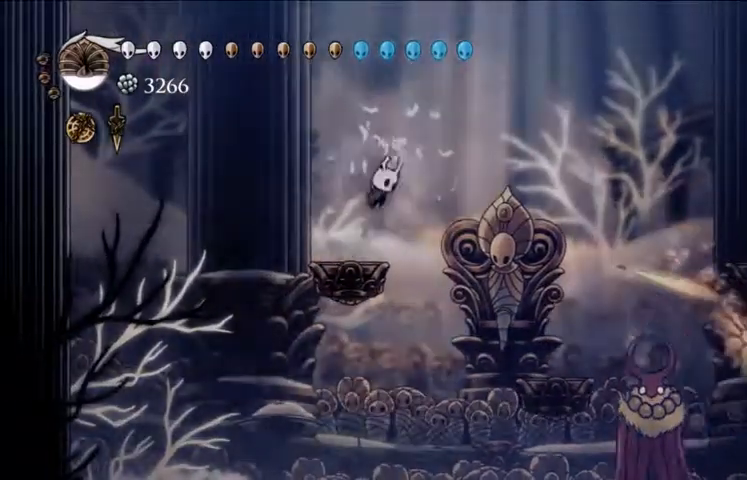
{"keys": ["c", "right", "x"], "events": [[333, "z", "up"], [400, "c", "down"]]}
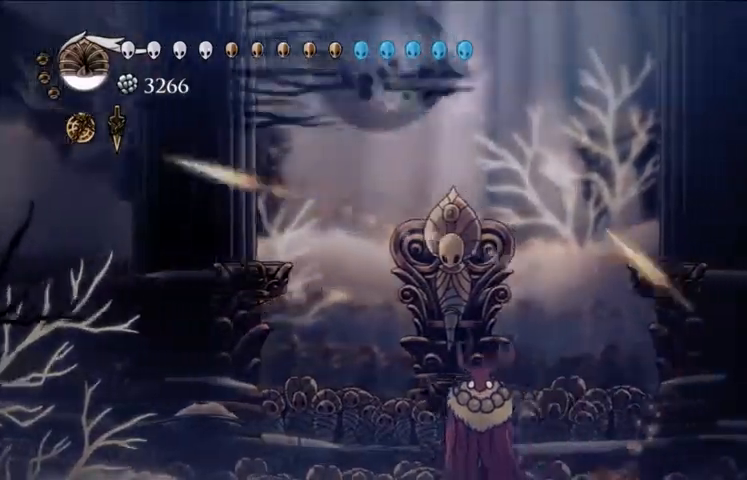
{"keys": ["right", "x"], "events": [[33, "c", "up"]]}
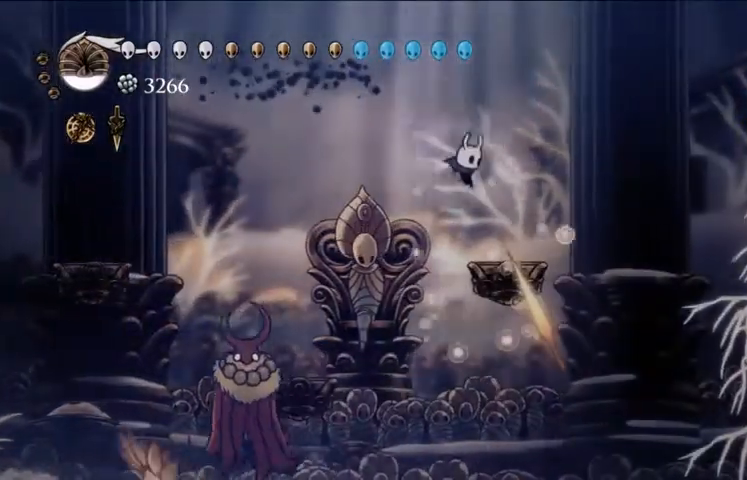
{"keys": ["right", "x", "z"], "events": [[200, "z", "down"], [300, "right", "up"], [333, "right", "down"]]}
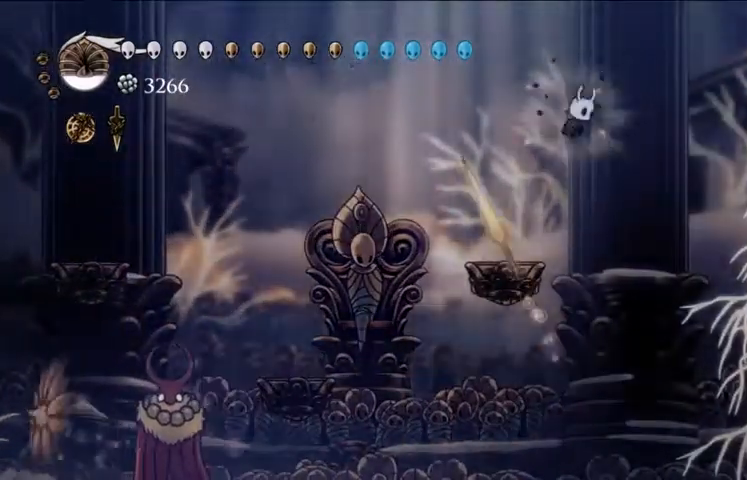
{"keys": ["left", "x", "z"], "events": [[267, "left", "down"], [267, "right", "up"], [267, "z", "up"], [400, "z", "down"]]}
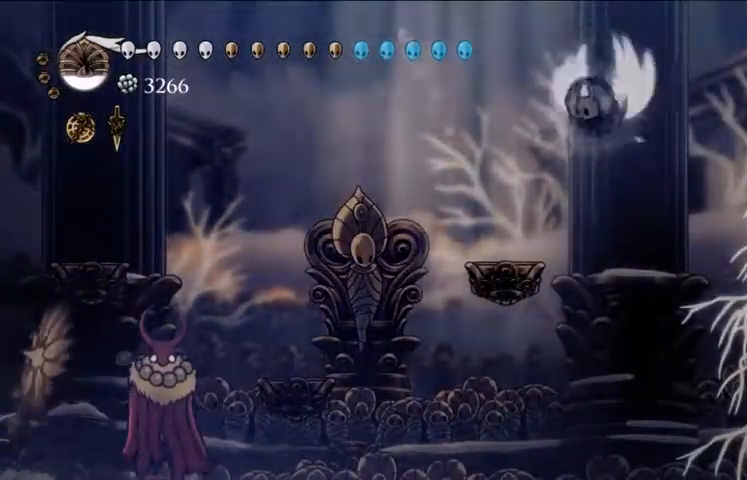
{"keys": ["x"], "events": [[100, "z", "up"], [267, "left", "up"]]}
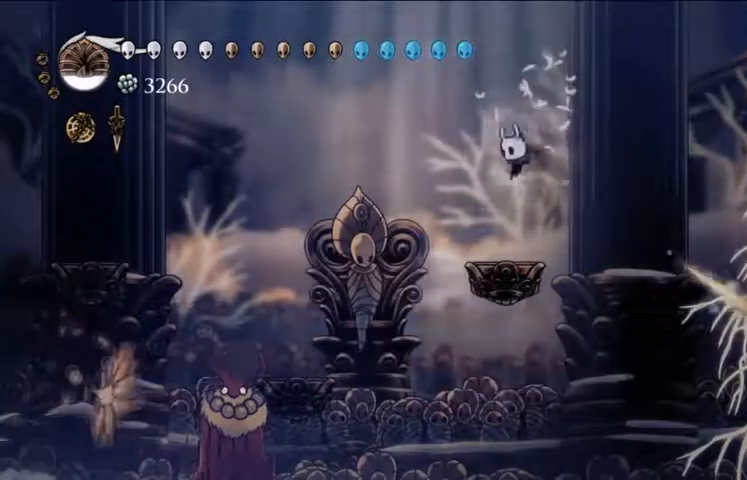
{"keys": ["right", "x", "z"], "events": [[133, "right", "down"], [233, "z", "down"]]}
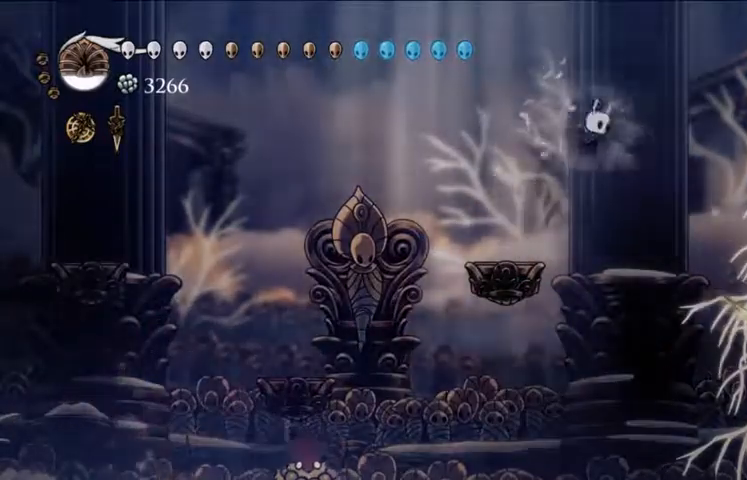
{"keys": ["right", "x"], "events": [[500, "z", "up"]]}
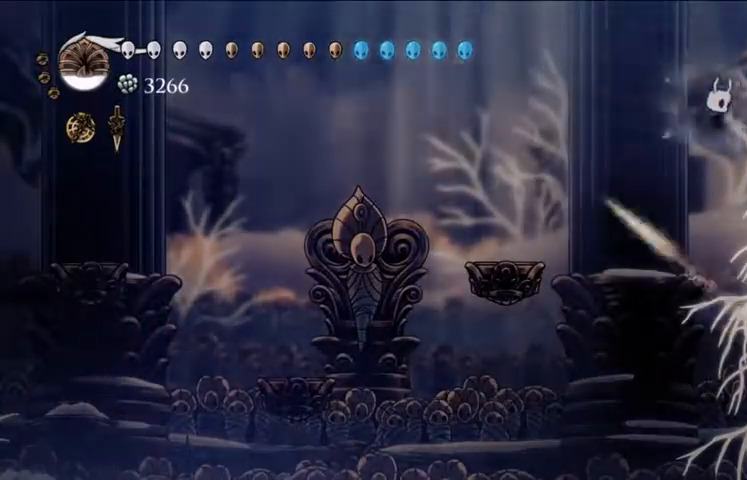
{"keys": ["right", "x", "z"], "events": [[400, "z", "down"]]}
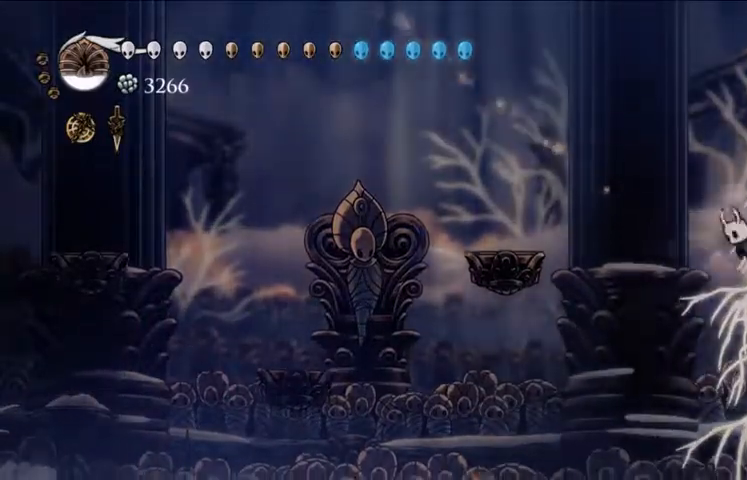
{"keys": ["right", "x"], "events": [[133, "z", "up"]]}
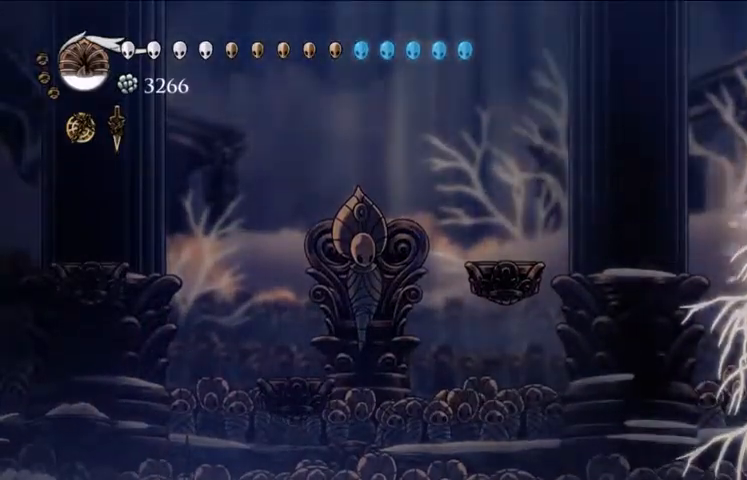
{"keys": ["x"], "events": [[267, "z", "down"], [300, "left", "down"], [300, "right", "up"], [333, "z", "up"], [400, "left", "up"]]}
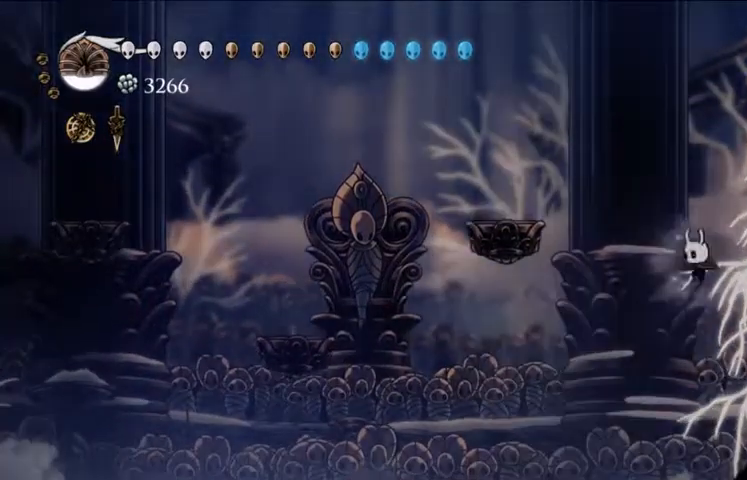
{"keys": ["c", "left", "x"], "events": [[133, "right", "down"], [333, "right", "up"], [367, "left", "down"], [500, "c", "down"]]}